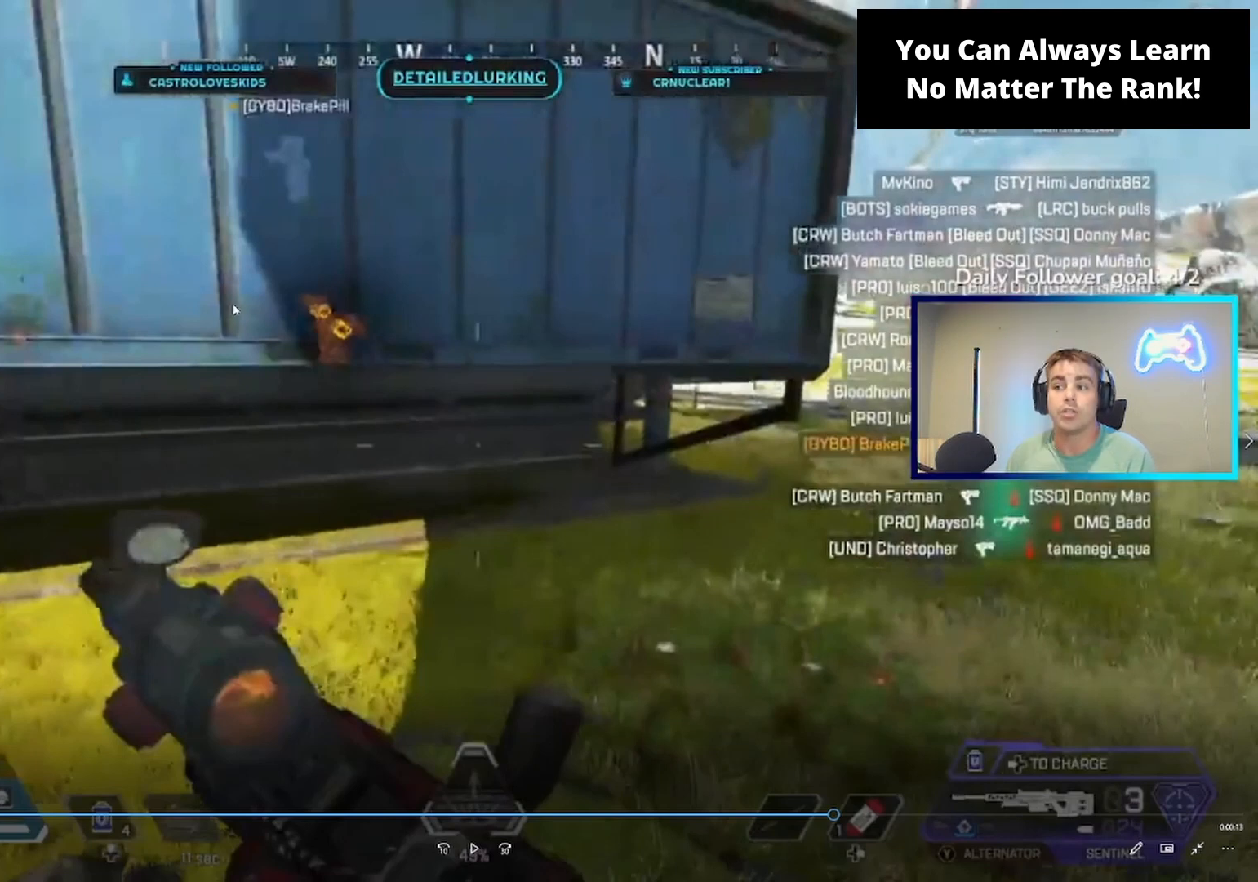
Gameplay with a controller (Xbox layout); each line is a JSON object with the inputs held at the frame after it. "events" lists button and stick changes between this image and that frame as [ms after this image, input, new state], when the widget could be followed in between.
{"buttons": ["Y", "L3"], "left_stick": "right", "right_stick": "center", "events": []}
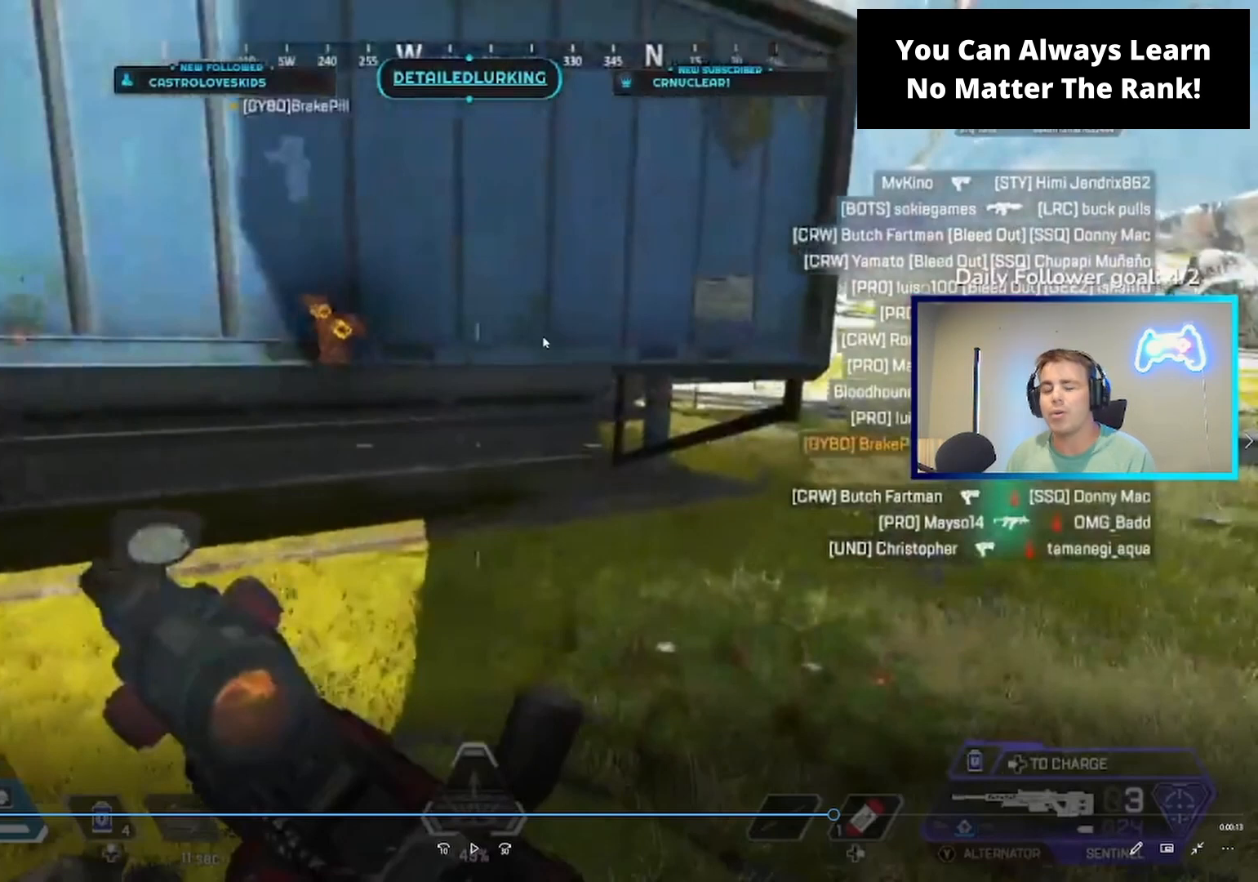
{"buttons": ["Y", "L3"], "left_stick": "right", "right_stick": "center", "events": []}
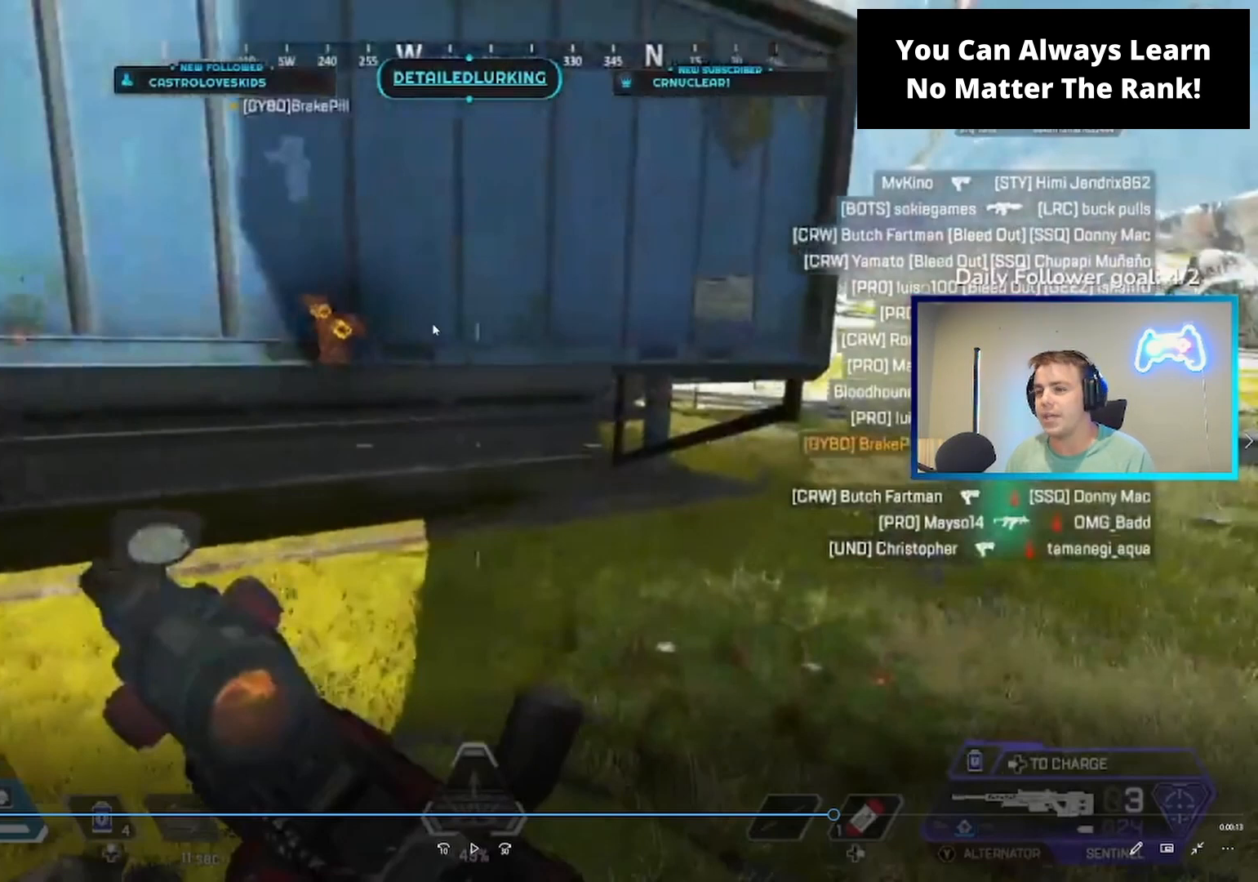
{"buttons": ["Y", "L3"], "left_stick": "right", "right_stick": "center", "events": []}
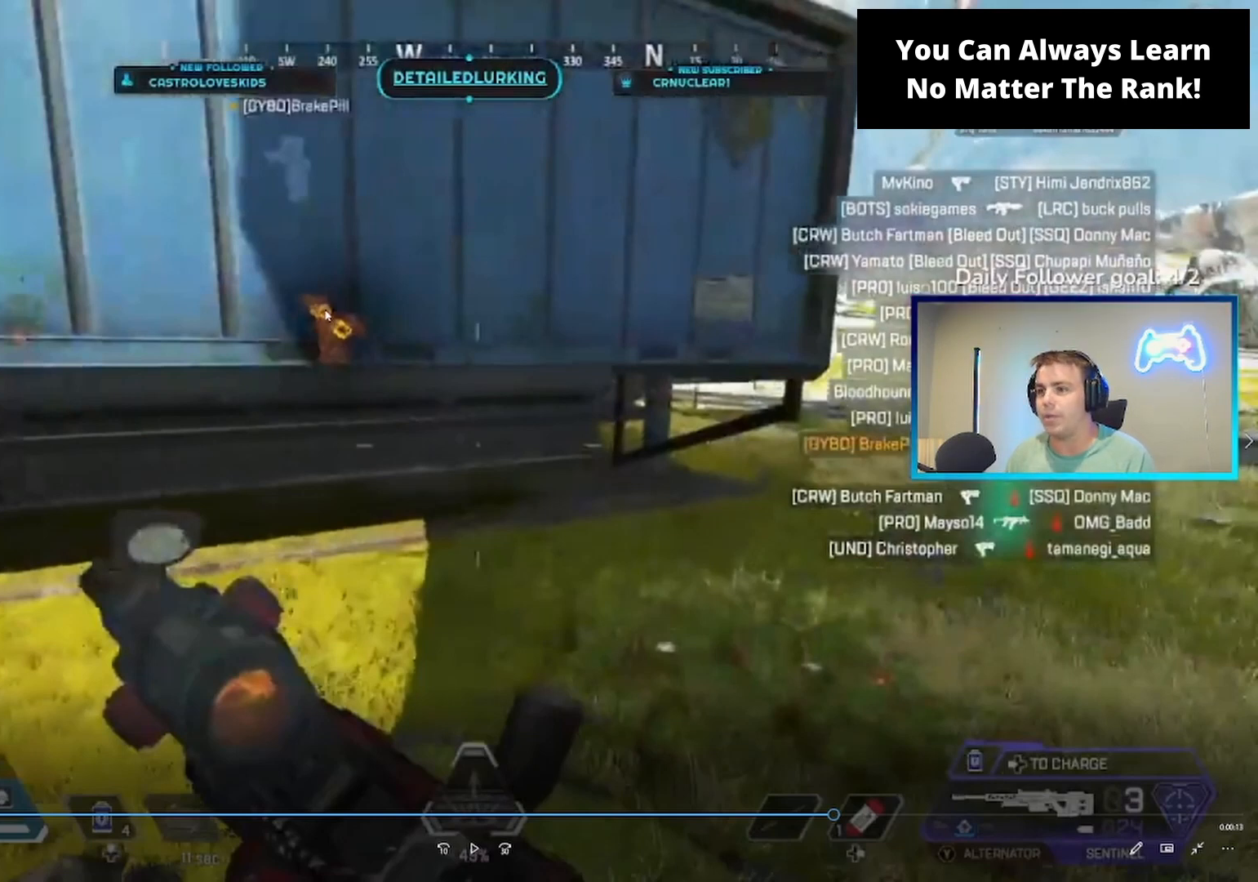
{"buttons": ["Y", "L3"], "left_stick": "right", "right_stick": "center", "events": []}
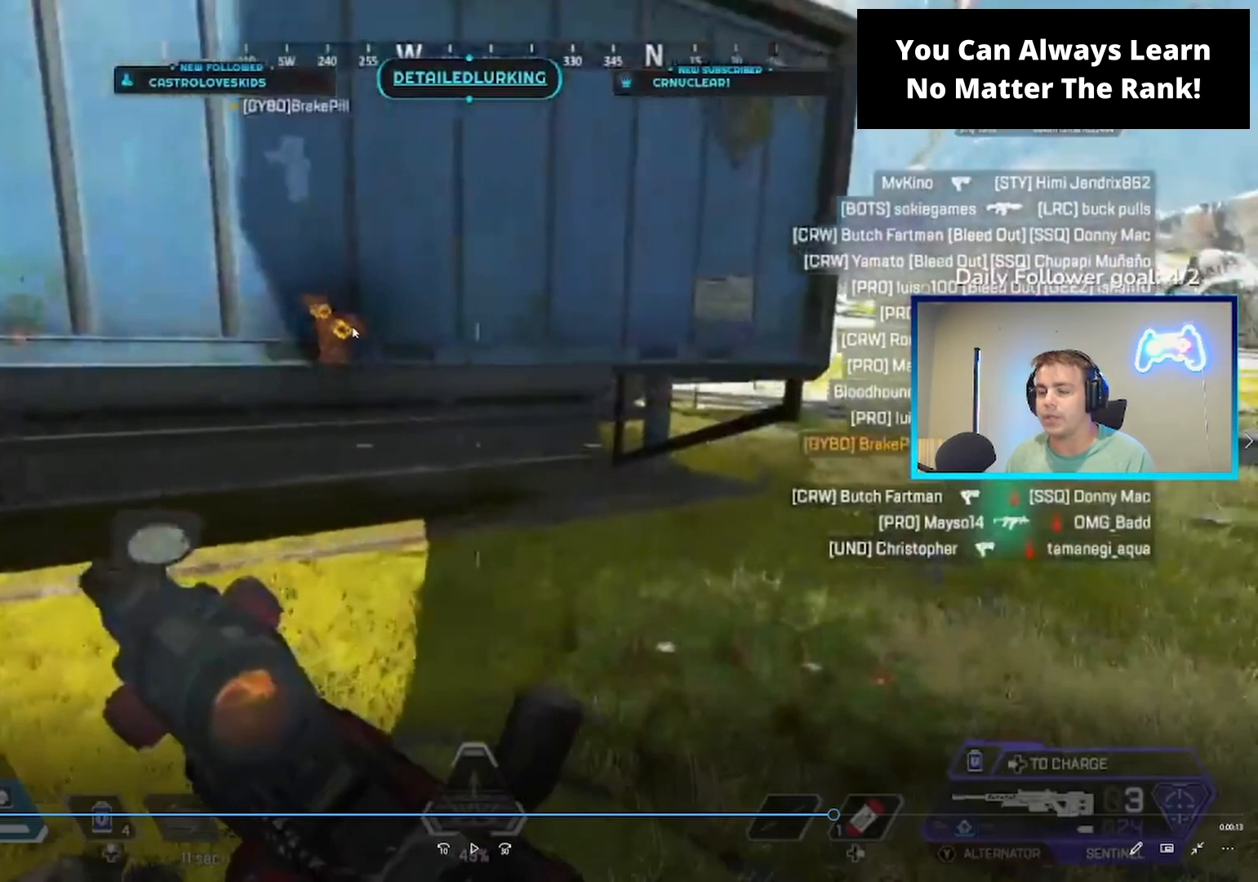
{"buttons": ["Y", "L3"], "left_stick": "right", "right_stick": "center", "events": []}
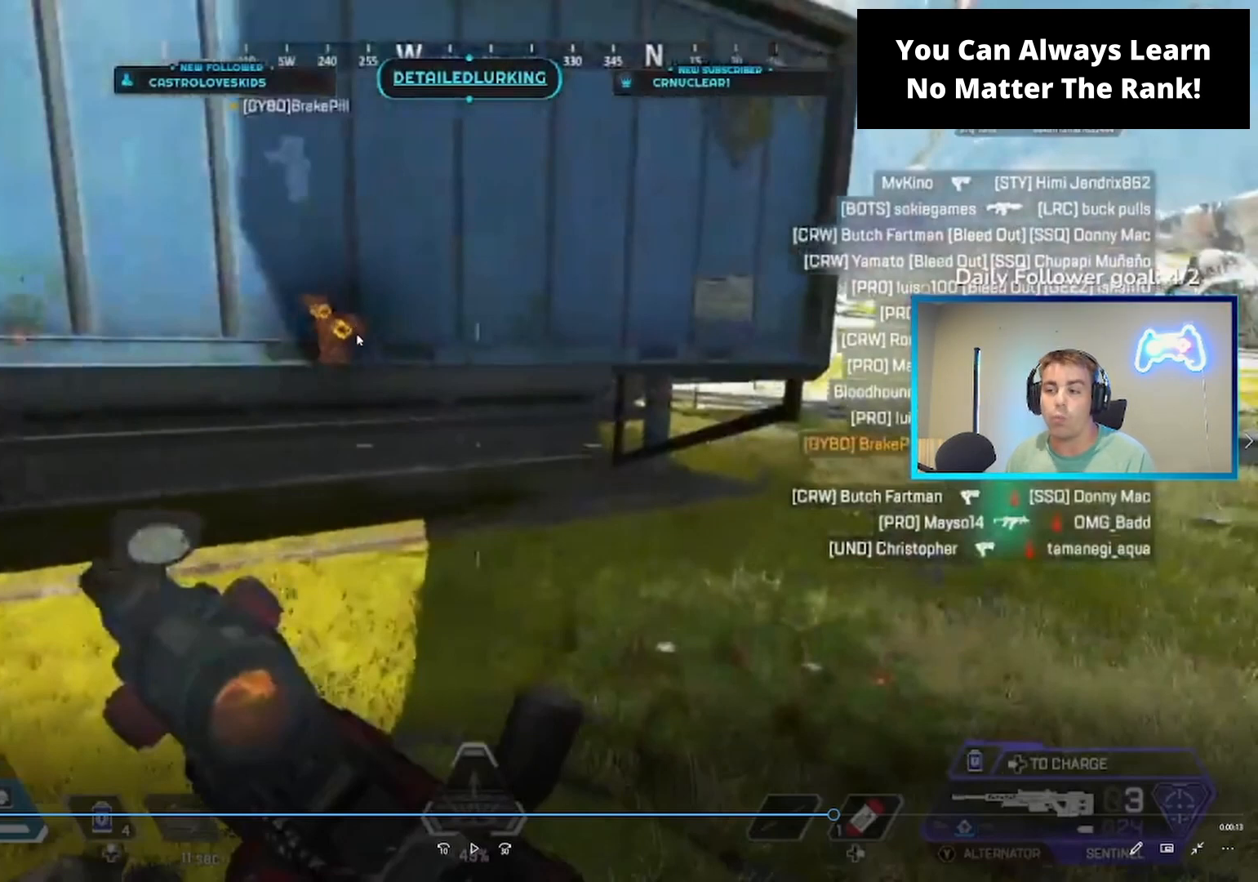
{"buttons": ["Y", "L3"], "left_stick": "right", "right_stick": "center", "events": []}
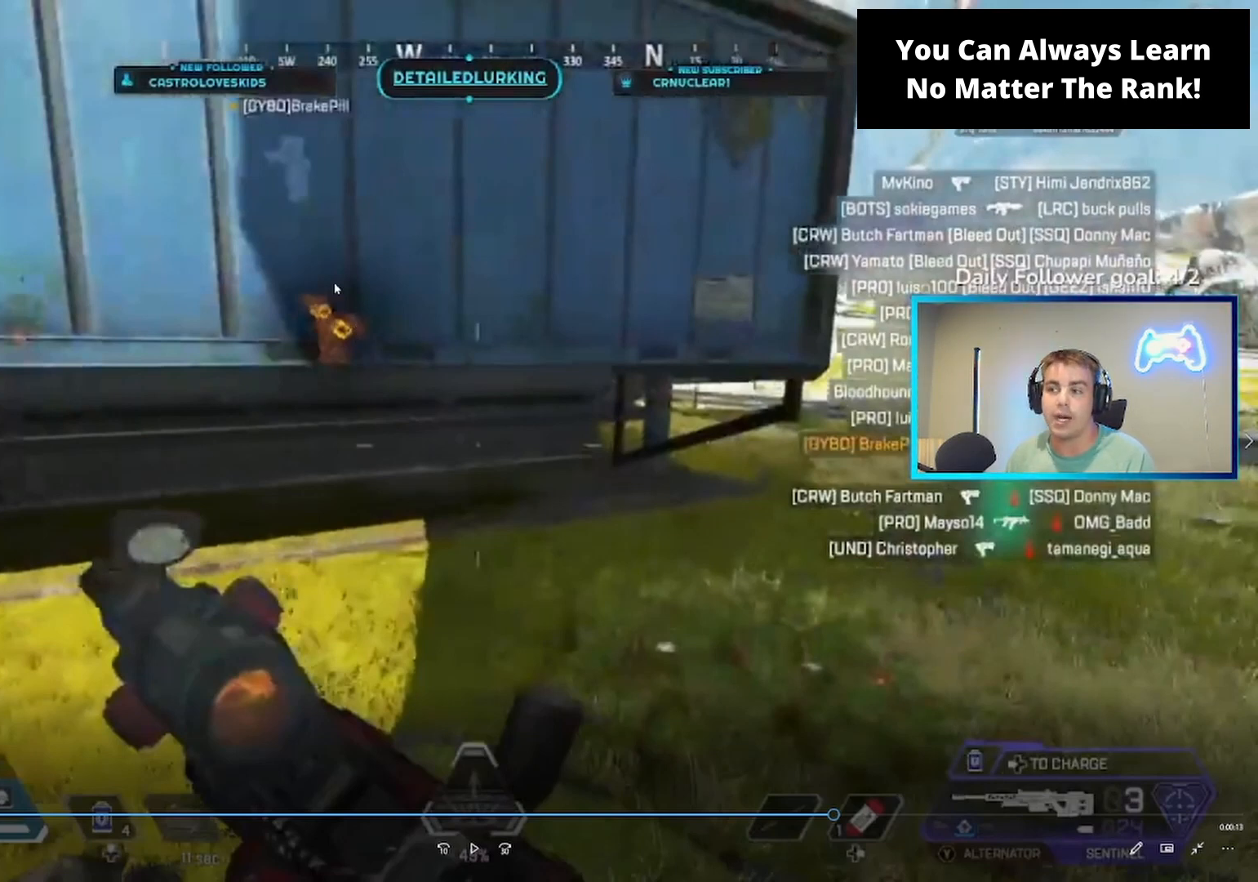
{"buttons": ["Y", "L3"], "left_stick": "right", "right_stick": "center", "events": []}
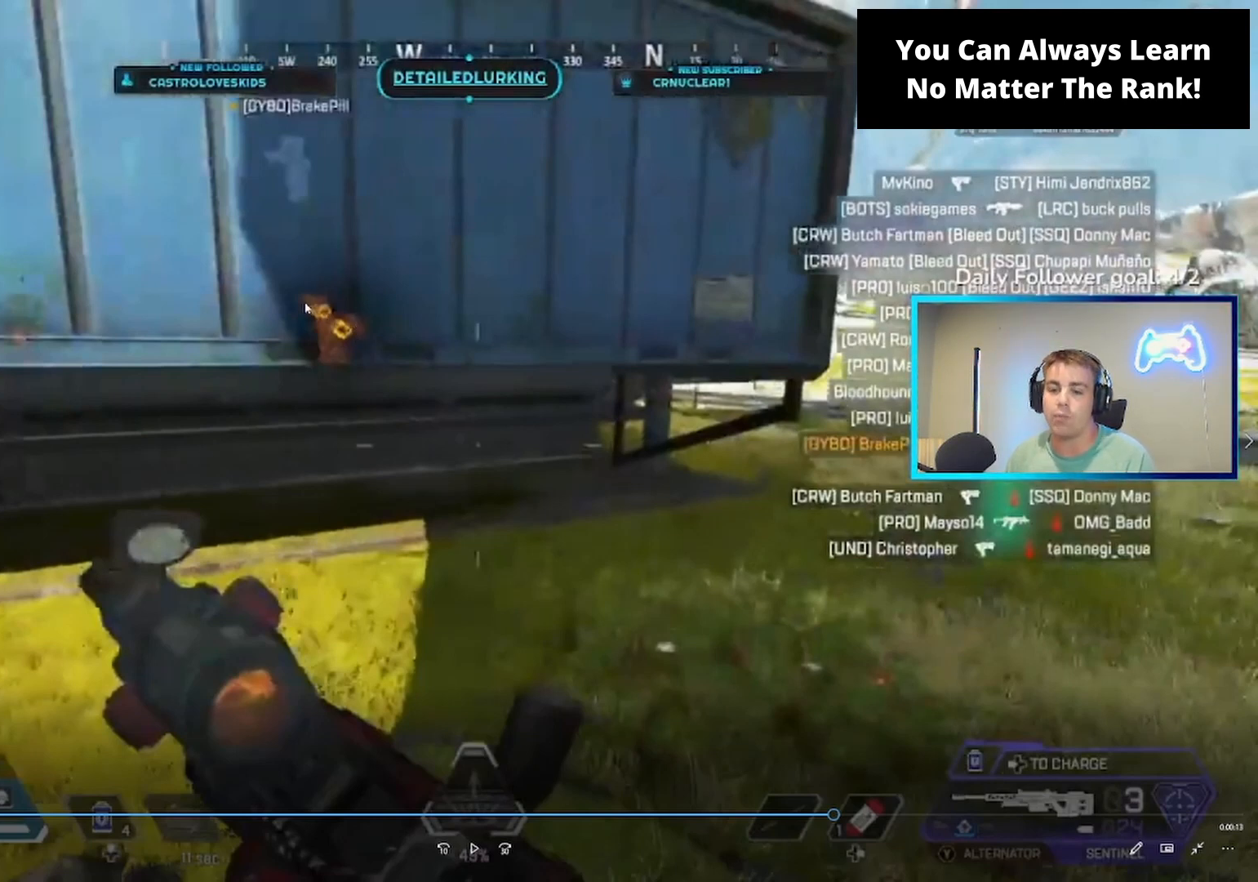
{"buttons": ["Y", "L3"], "left_stick": "right", "right_stick": "center", "events": []}
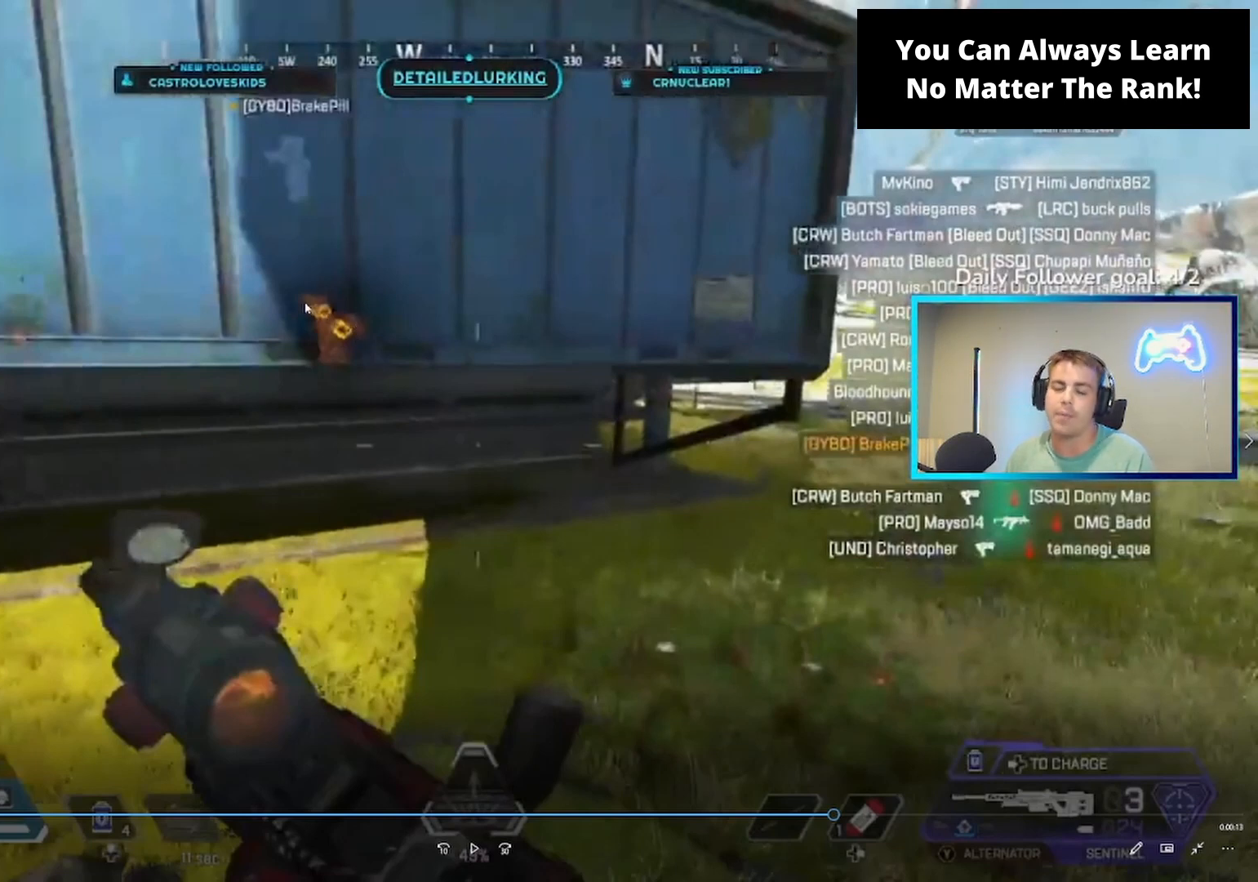
{"buttons": ["Y", "L3"], "left_stick": "right", "right_stick": "center", "events": []}
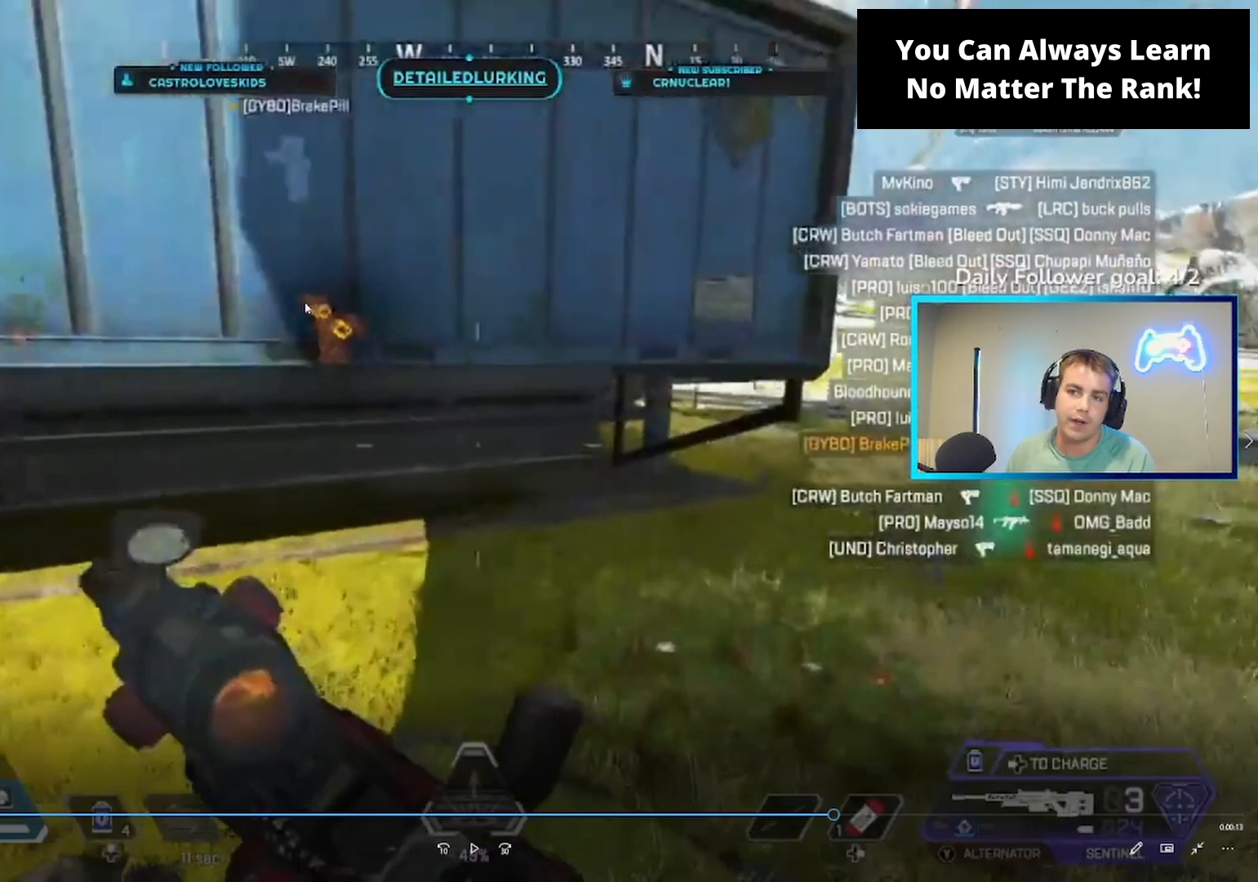
{"buttons": ["Y", "L3"], "left_stick": "right", "right_stick": "center", "events": []}